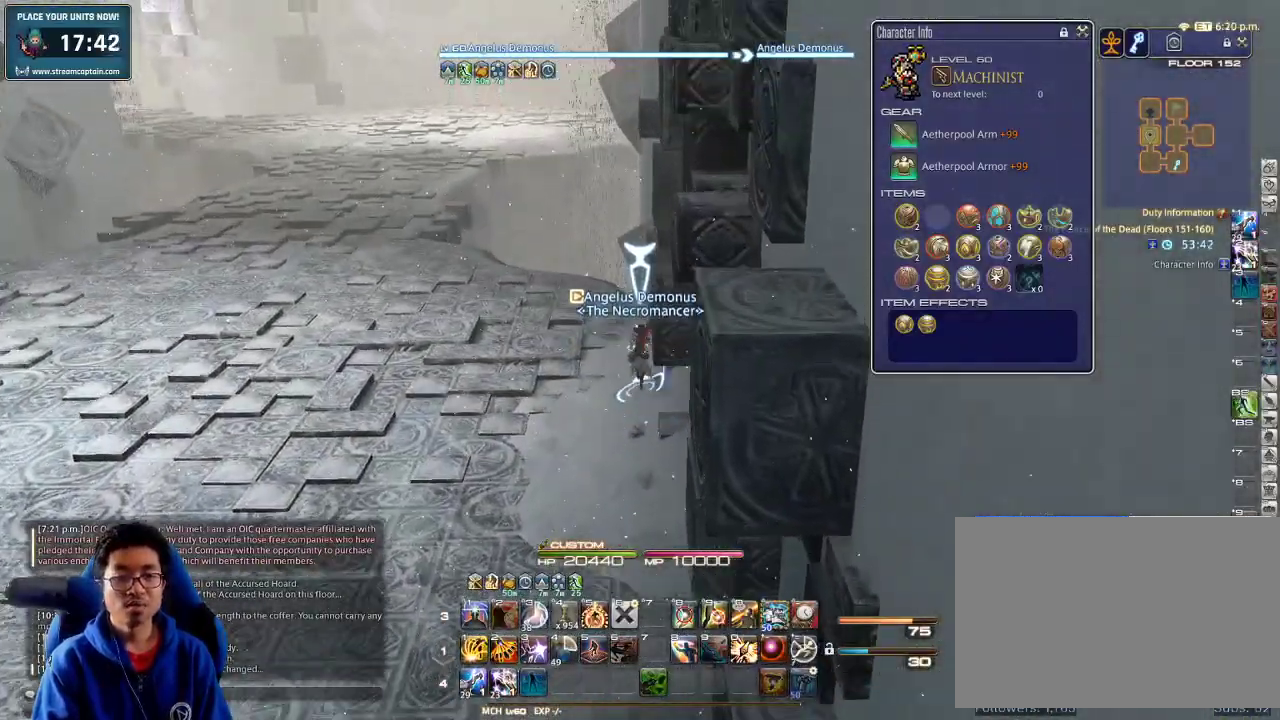
Gameplay with keyboard; each line is a JSON object with the keys held at the frame after it. "events" lists presses ("down") and releases ("up") of ".", "/", "0", "1", "2", "3", "4", "5", "6", "7", "8", "9", "a", "alt_l", "alt_r", "b", "backslash", "backspace", "c", "caps_lock", "comma", "ctrl_l", "ctrl_r", "d", "down", "e", "equals", "escape", "f", "f1", "f10", "f11", "f12", "f2", "f3", "f4", "f5", "f6", "f7", "f8", "f9", "g", "h", "i", "j", "k", "l", "lbracket", "left", "m", "minus", "n", "o", "p", "q", "quote", "r", "rbracket", "return", "right", "s", "semicolon", "shift_l", "shift_r", "space", "super", "t", "tab", "tilde", "u", "up", "v", "w", "x", "y" and "z" between this image and that frame as [ms after this image, input, new state], when the widget could be followed in between. No other keys are recorded. Mouse input is not recorded.
{"keys": ["w"], "events": [[334, "p", "down"], [434, "p", "up"]]}
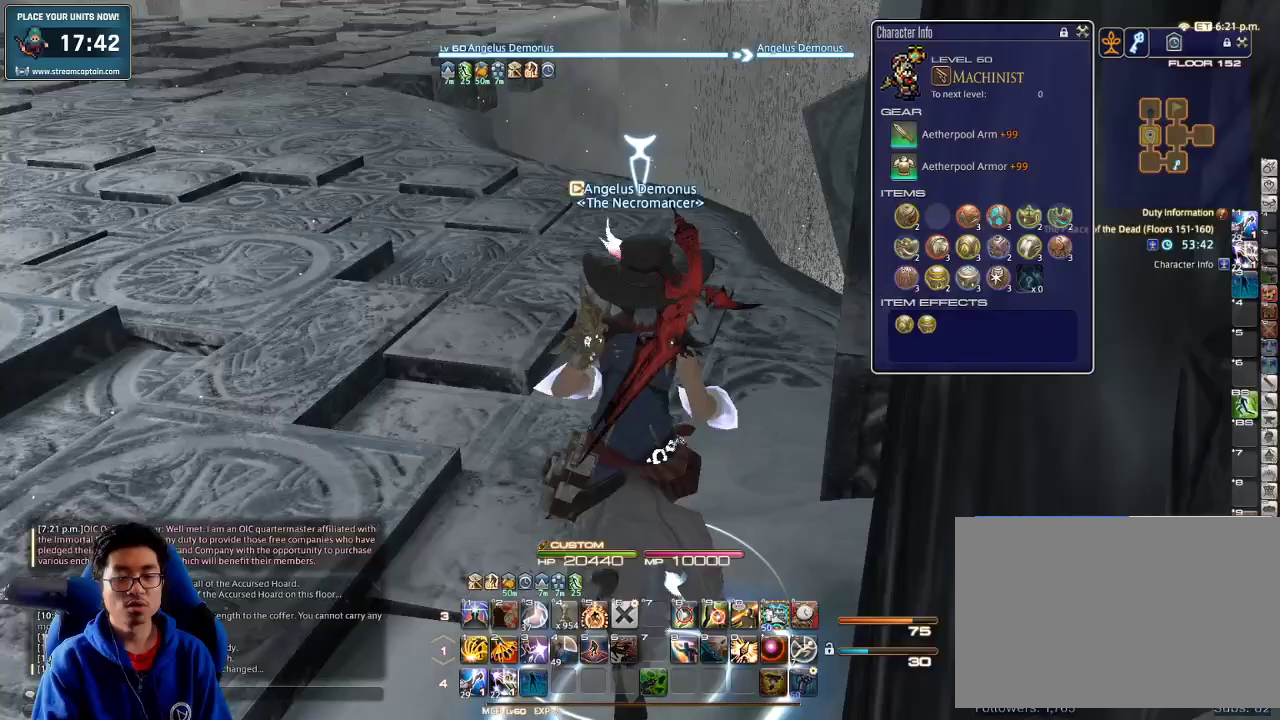
{"keys": ["p", "w"], "events": [[500, "p", "down"]]}
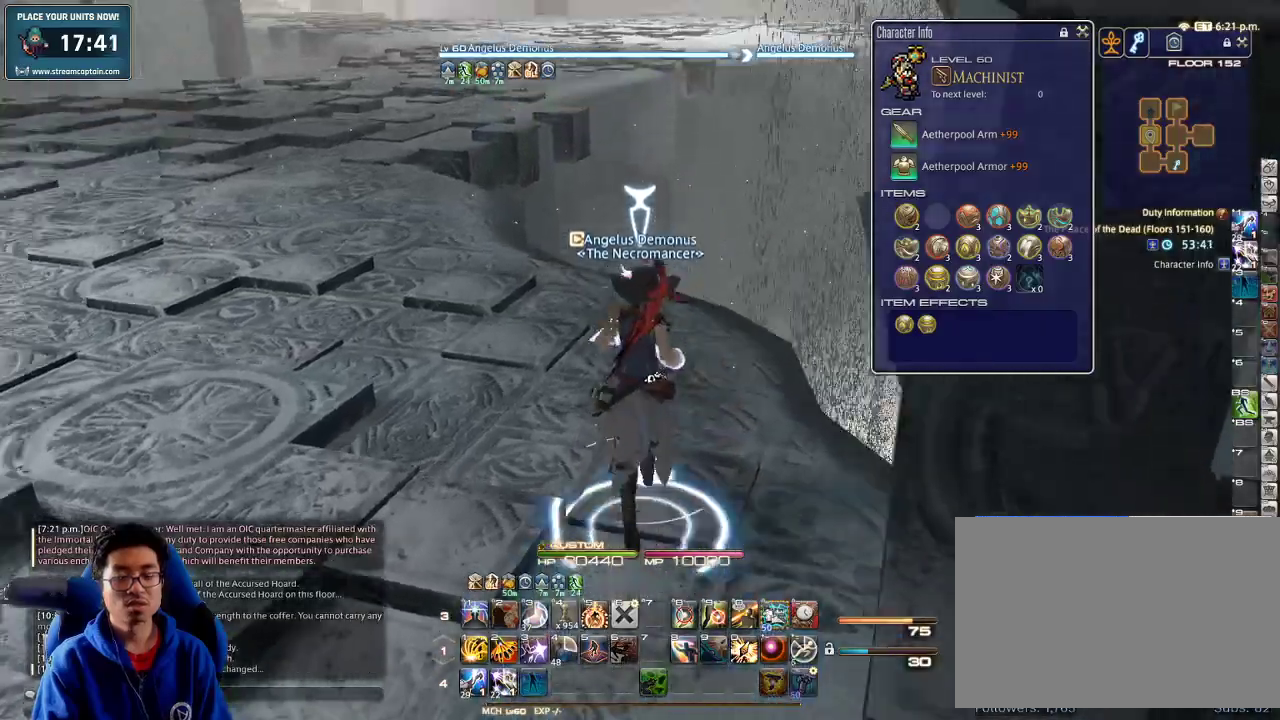
{"keys": ["p", "w"], "events": [[134, "p", "up"], [500, "p", "down"]]}
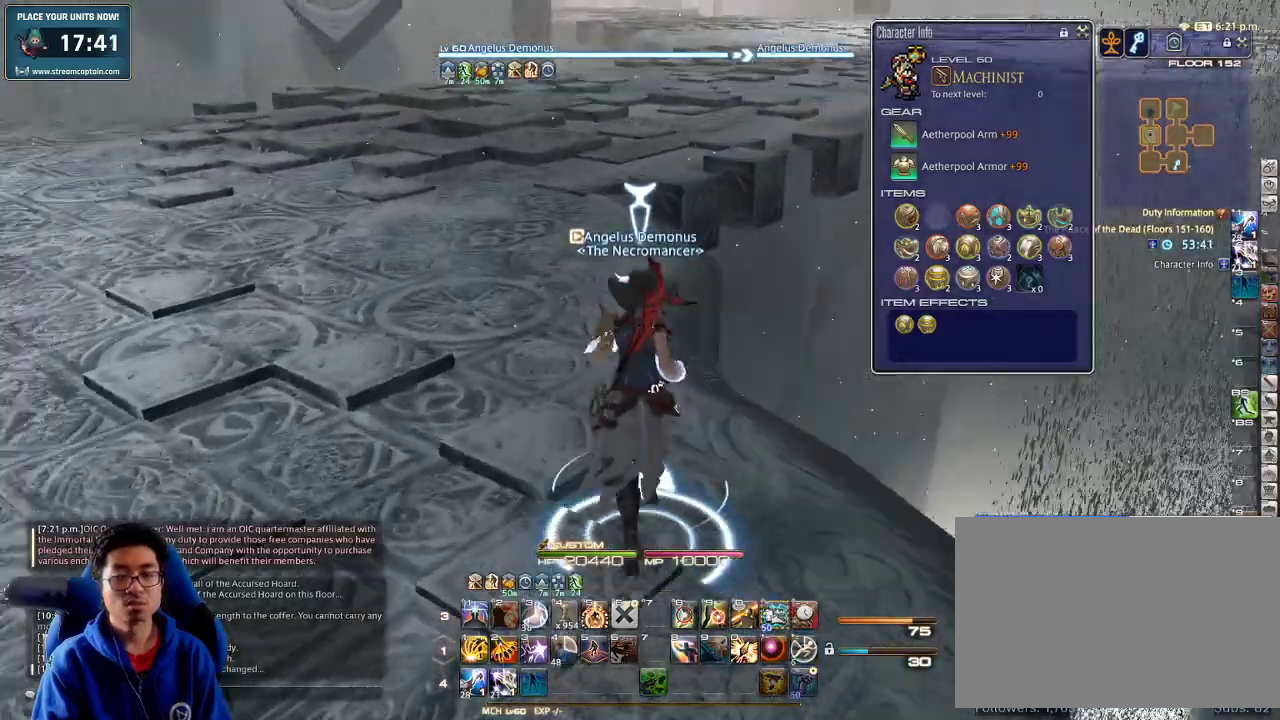
{"keys": ["w"], "events": [[34, "p", "up"]]}
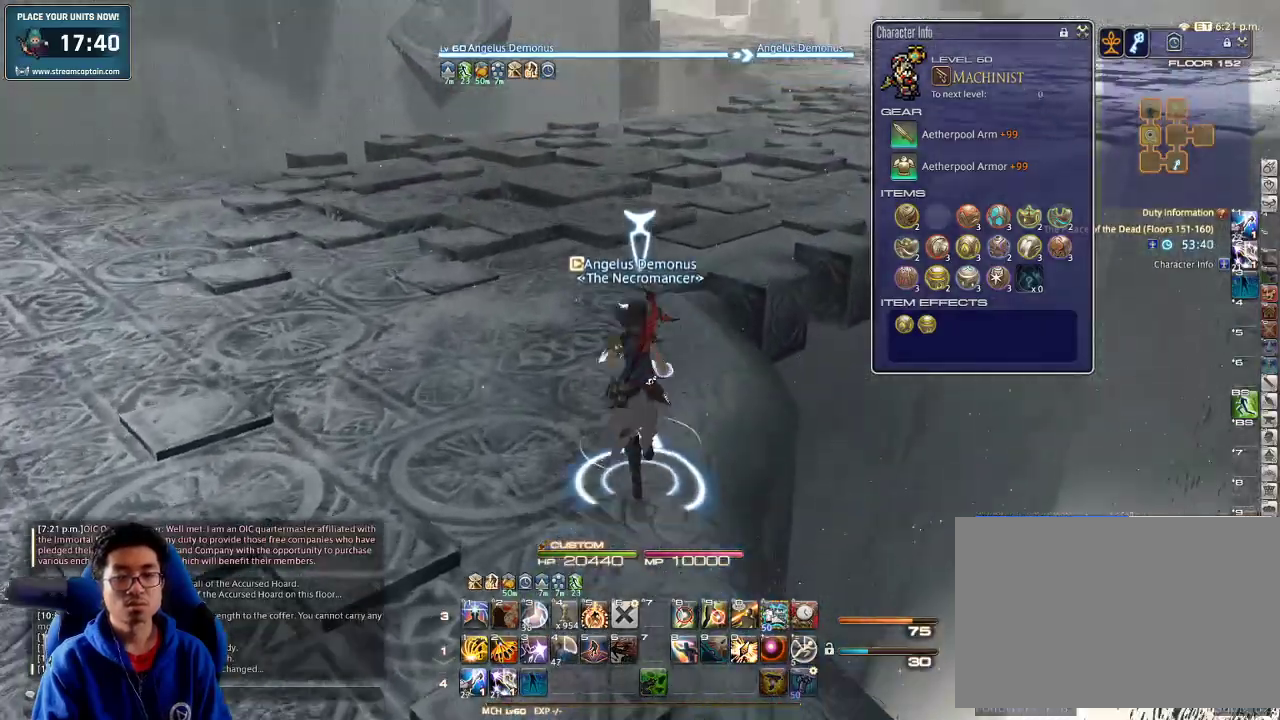
{"keys": ["w"], "events": [[200, "rbracket", "down"], [300, "rbracket", "up"]]}
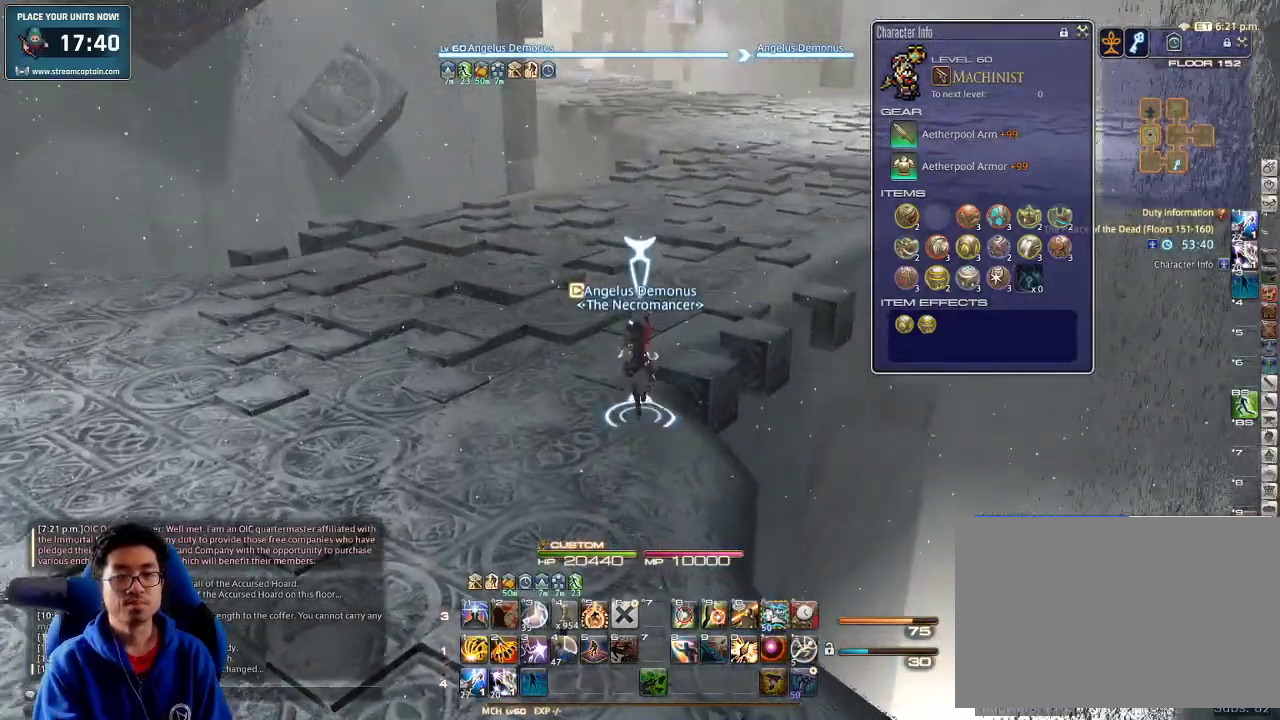
{"keys": ["w"], "events": []}
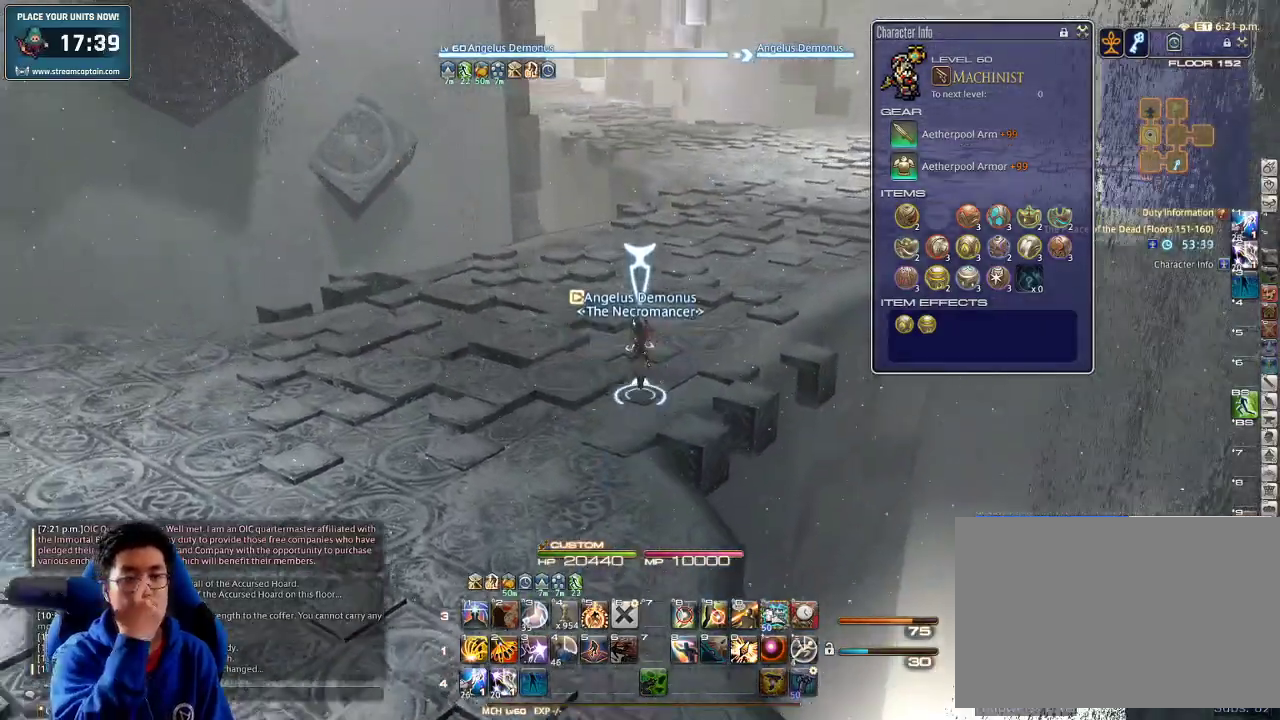
{"keys": ["w"], "events": []}
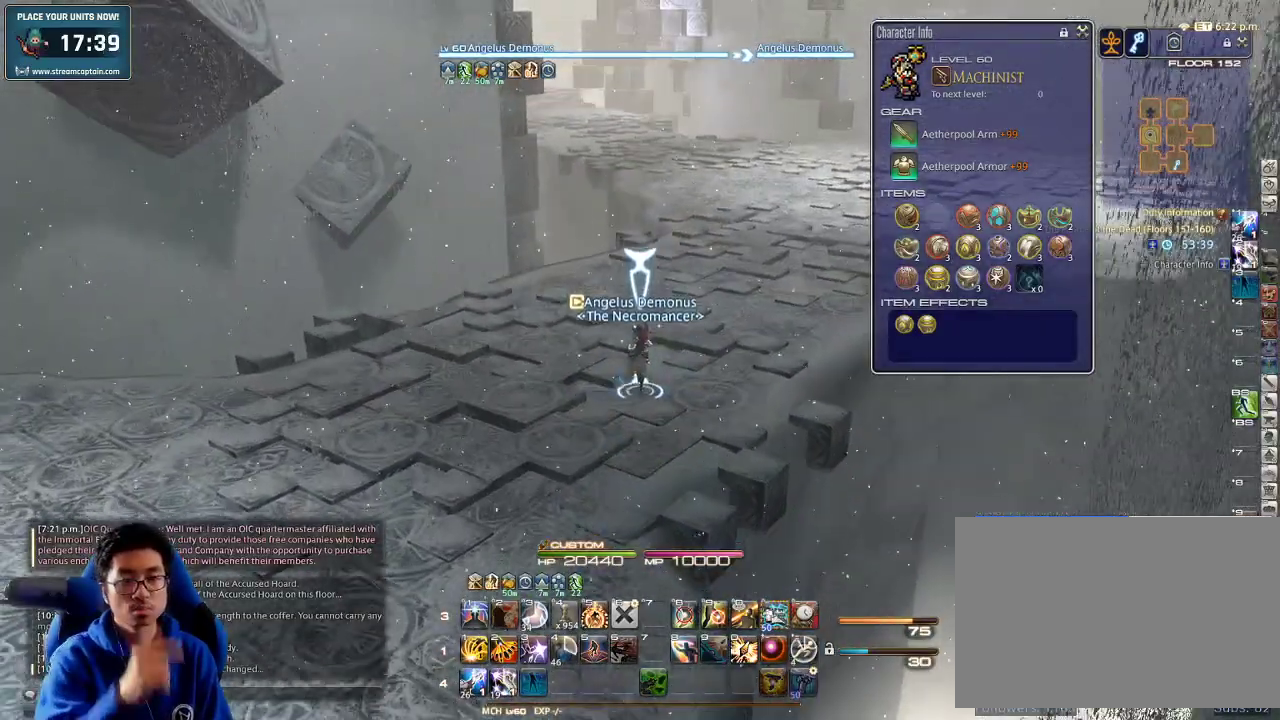
{"keys": ["w"], "events": [[67, "d", "down"], [200, "d", "up"], [267, "space", "down"], [434, "space", "up"]]}
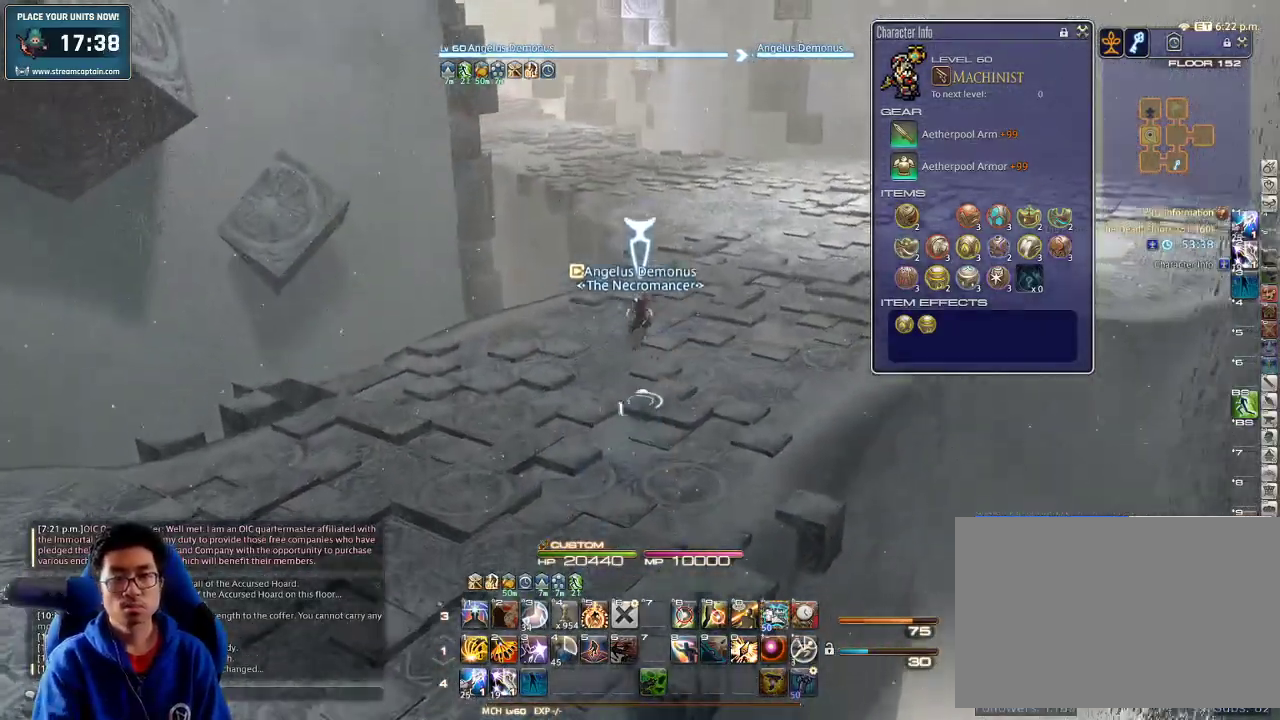
{"keys": ["w"], "events": []}
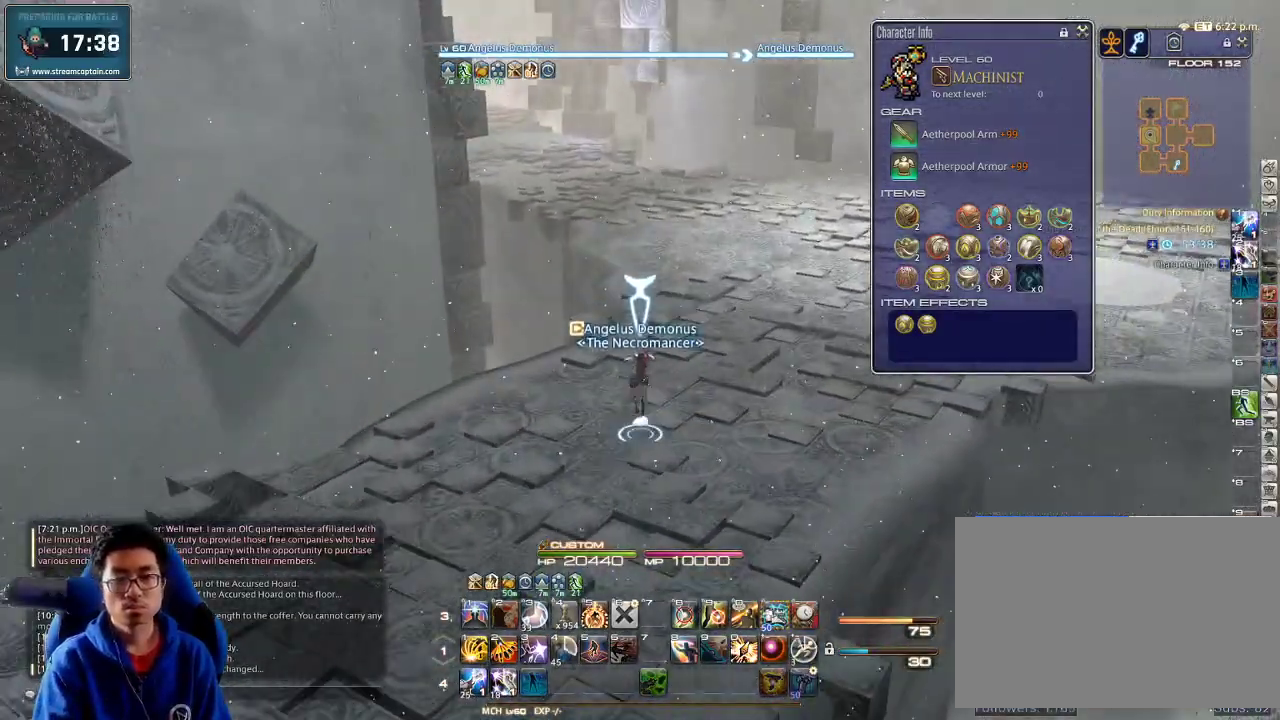
{"keys": ["w"], "events": []}
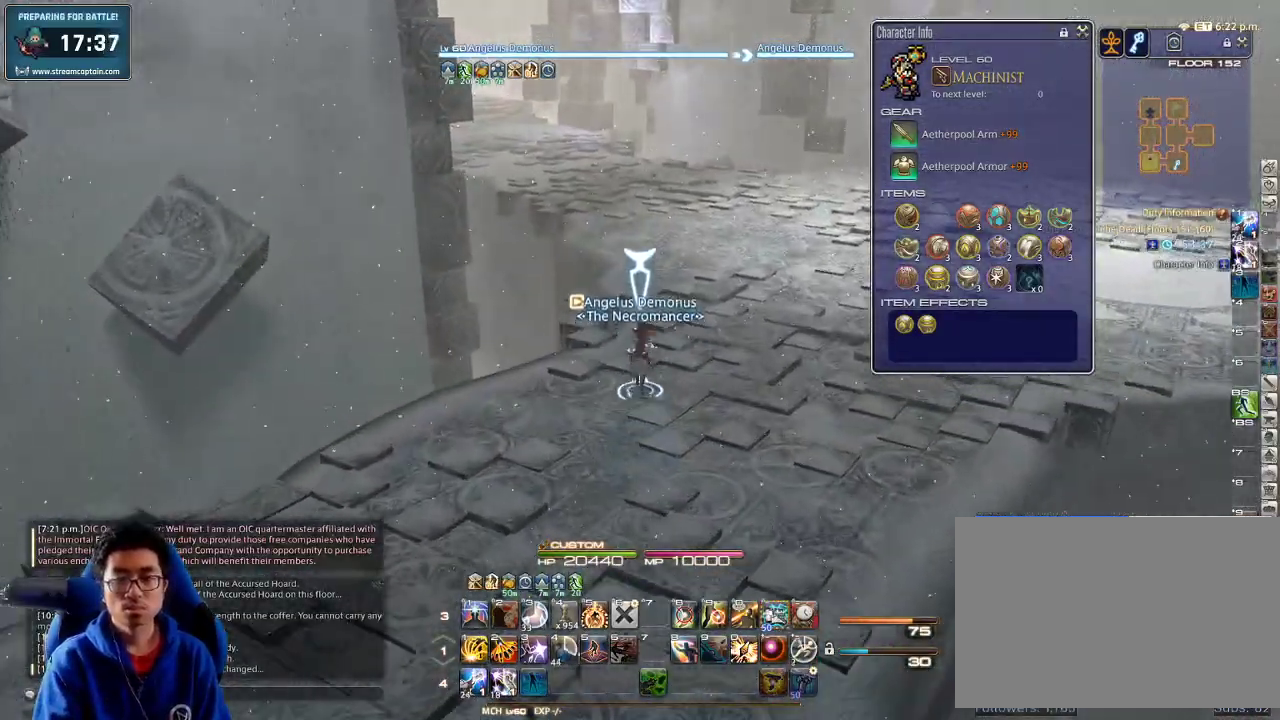
{"keys": ["w"], "events": []}
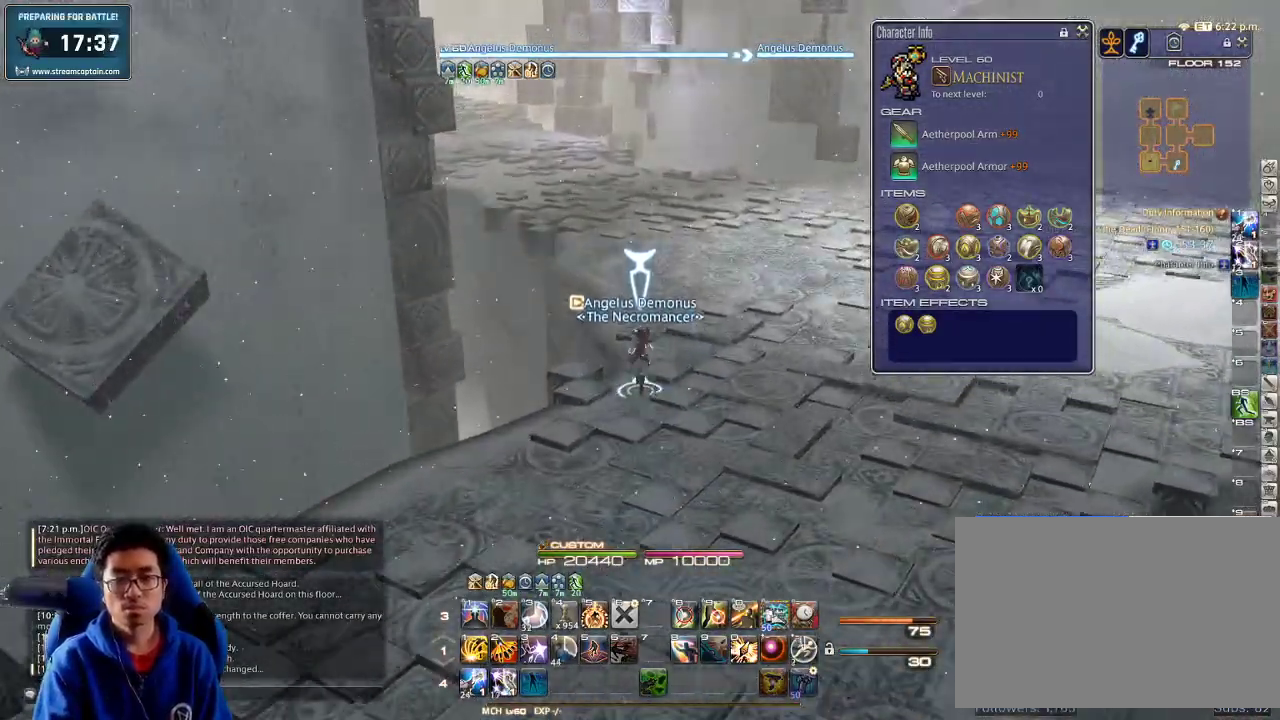
{"keys": ["w"], "events": [[134, "p", "down"], [200, "p", "up"]]}
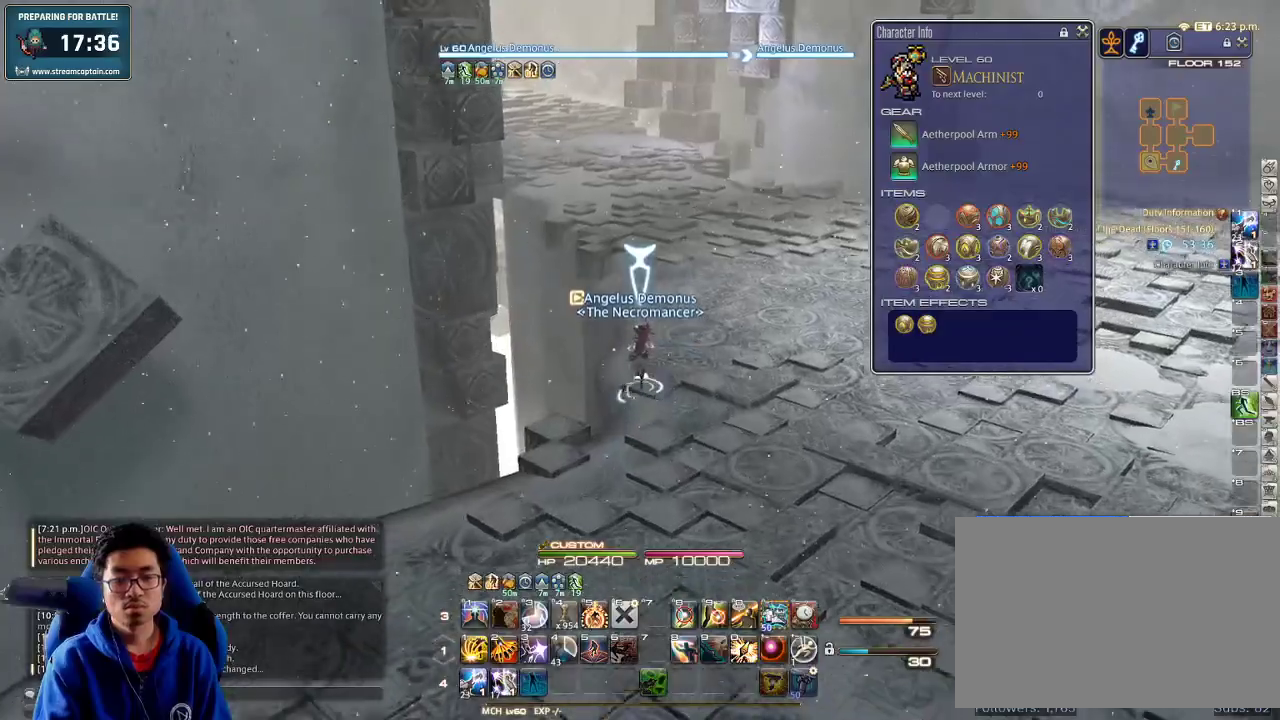
{"keys": ["equals", "shift_r", "w"], "events": [[267, "shift_r", "down"], [300, "equals", "down"], [400, "equals", "up"], [467, "equals", "down"]]}
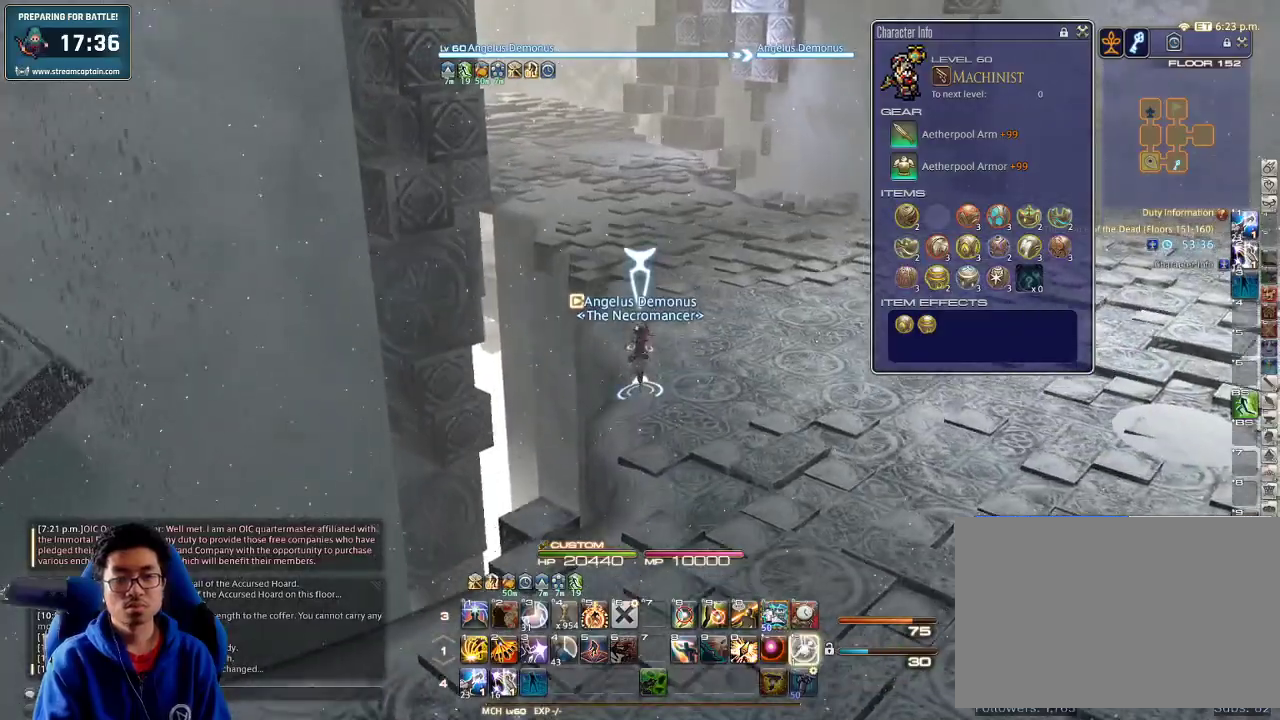
{"keys": ["shift_r", "w"], "events": [[67, "equals", "up"], [100, "equals", "down"], [200, "equals", "up"], [267, "equals", "down"], [367, "equals", "up"], [400, "equals", "down"], [500, "equals", "up"]]}
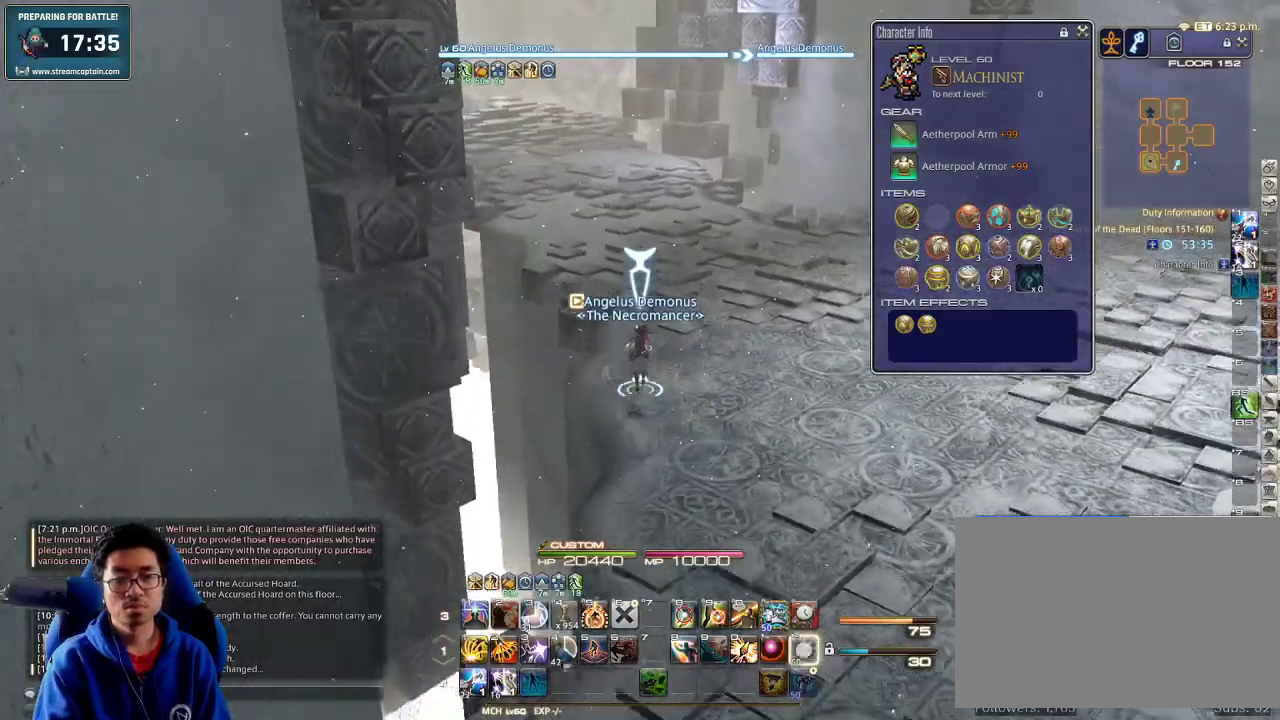
{"keys": ["shift_r", "w"], "events": [[100, "equals", "down"], [200, "equals", "up"], [234, "equals", "down"], [334, "equals", "up"], [400, "equals", "down"], [500, "equals", "up"]]}
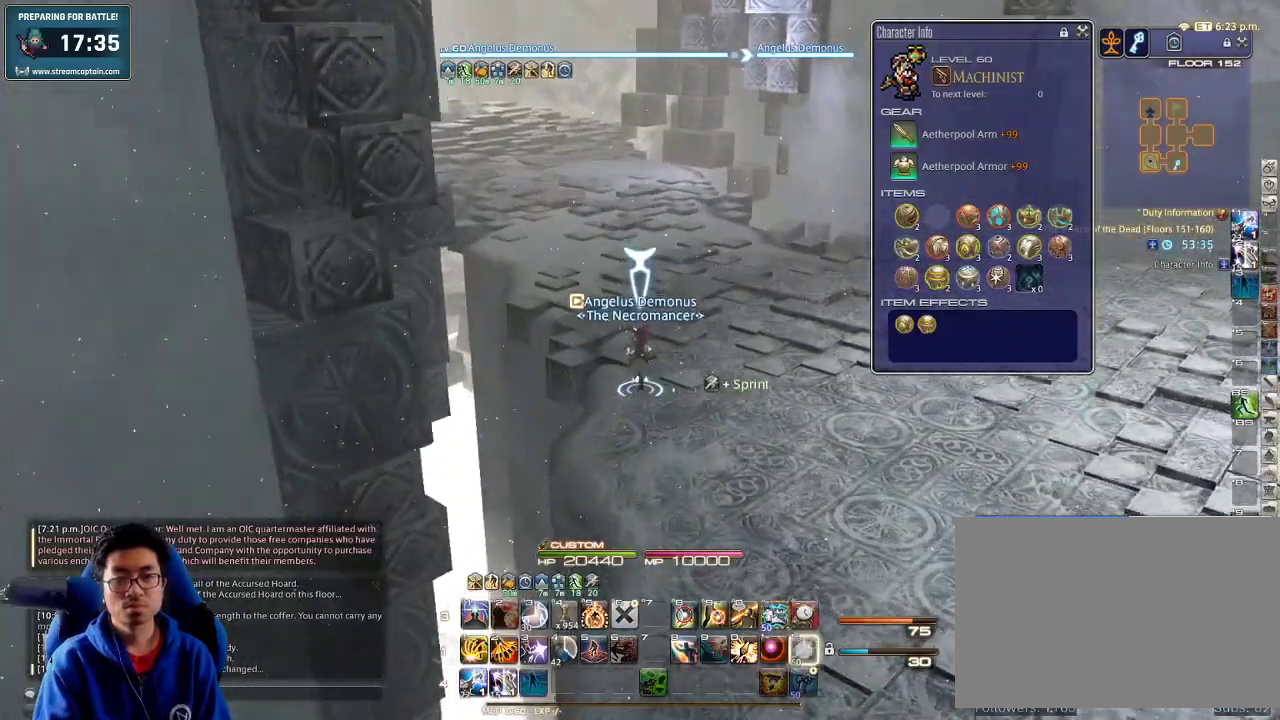
{"keys": ["w"], "events": [[67, "shift_r", "up"], [167, "p", "down"], [300, "p", "up"], [400, "p", "down"], [500, "p", "up"]]}
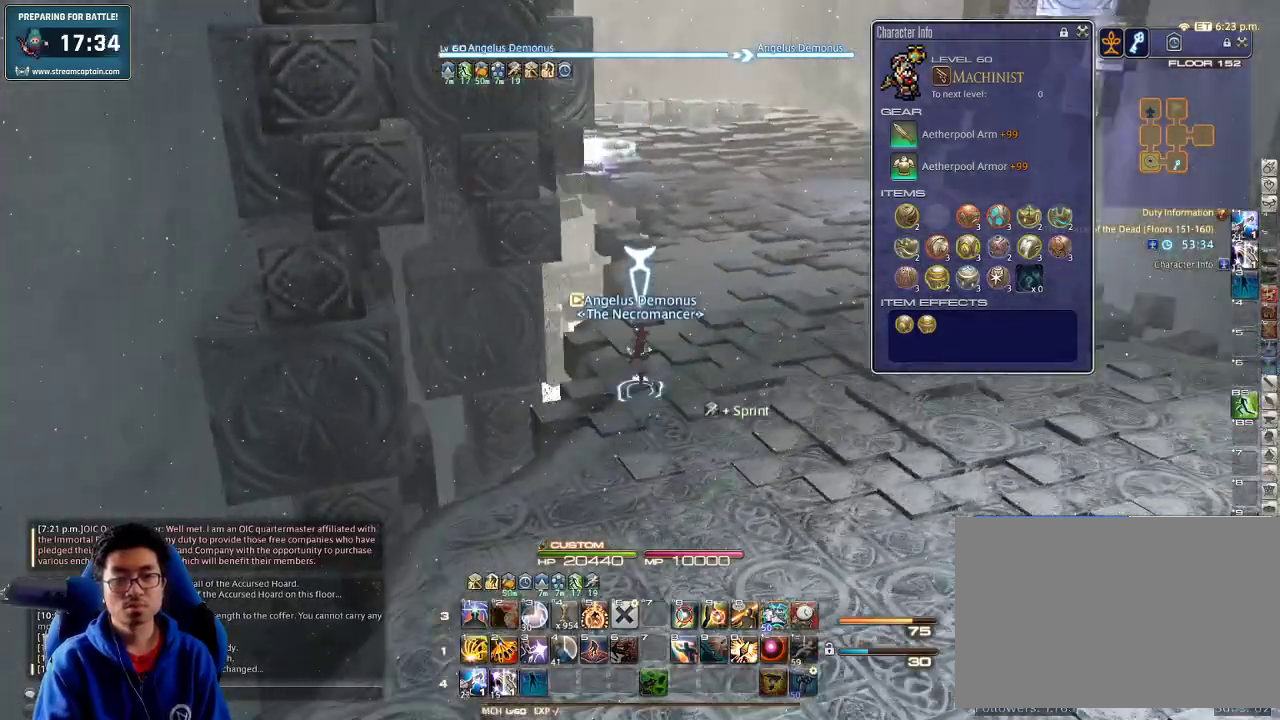
{"keys": ["d", "p", "w"], "events": [[300, "d", "down"], [434, "p", "down"]]}
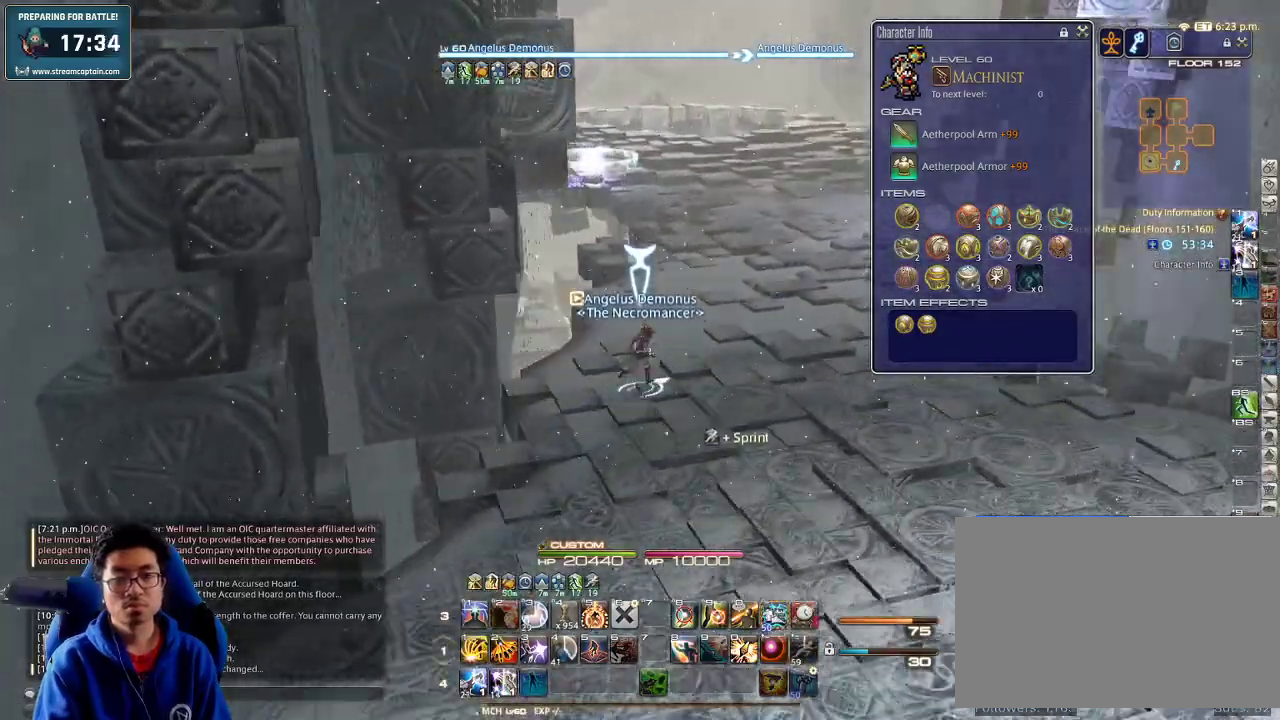
{"keys": ["d", "w"], "events": [[100, "p", "up"]]}
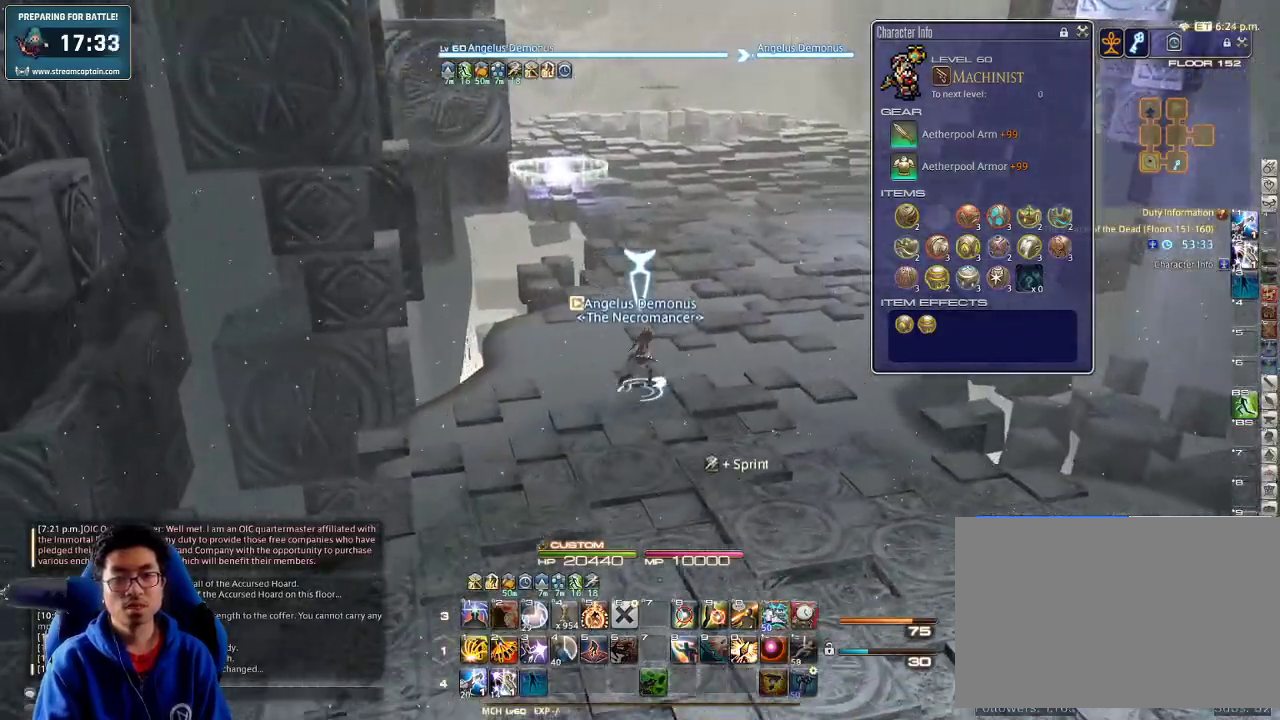
{"keys": ["p", "w"], "events": [[34, "d", "up"], [134, "lbracket", "down"], [267, "lbracket", "up"], [367, "p", "down"]]}
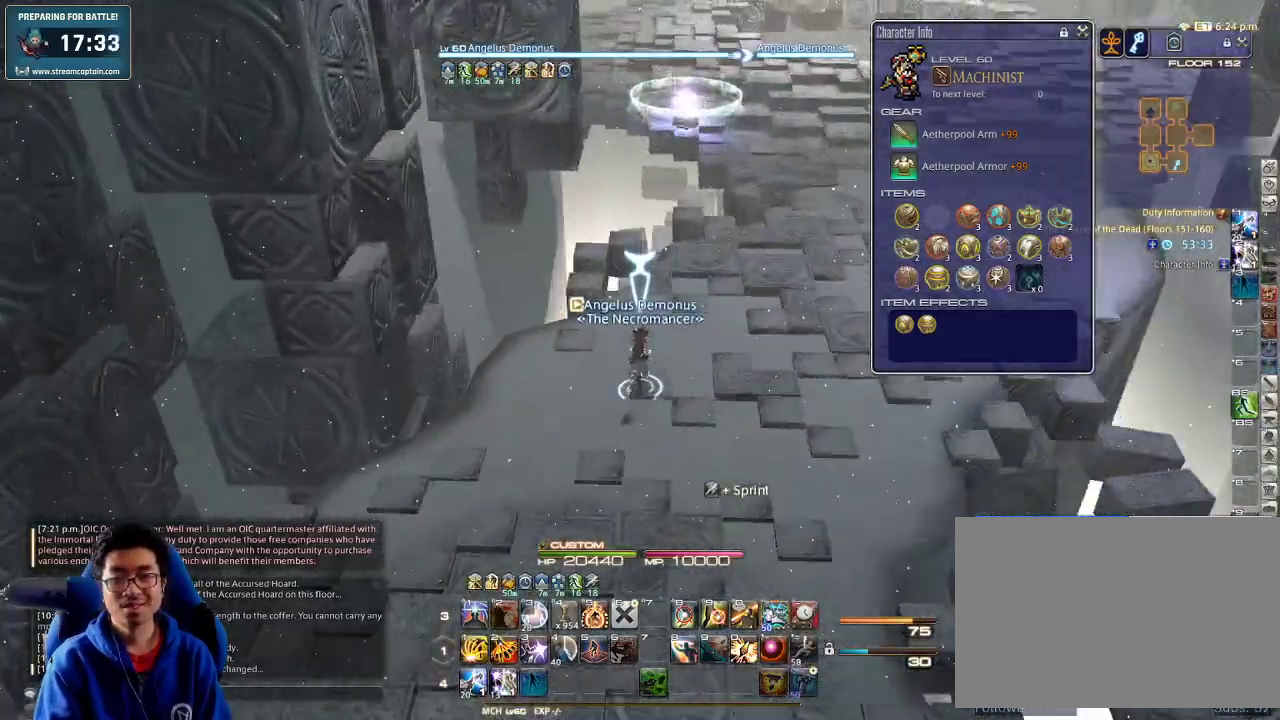
{"keys": ["w"], "events": [[100, "d", "down"], [100, "space", "down"], [134, "p", "up"], [267, "d", "up"], [267, "space", "up"]]}
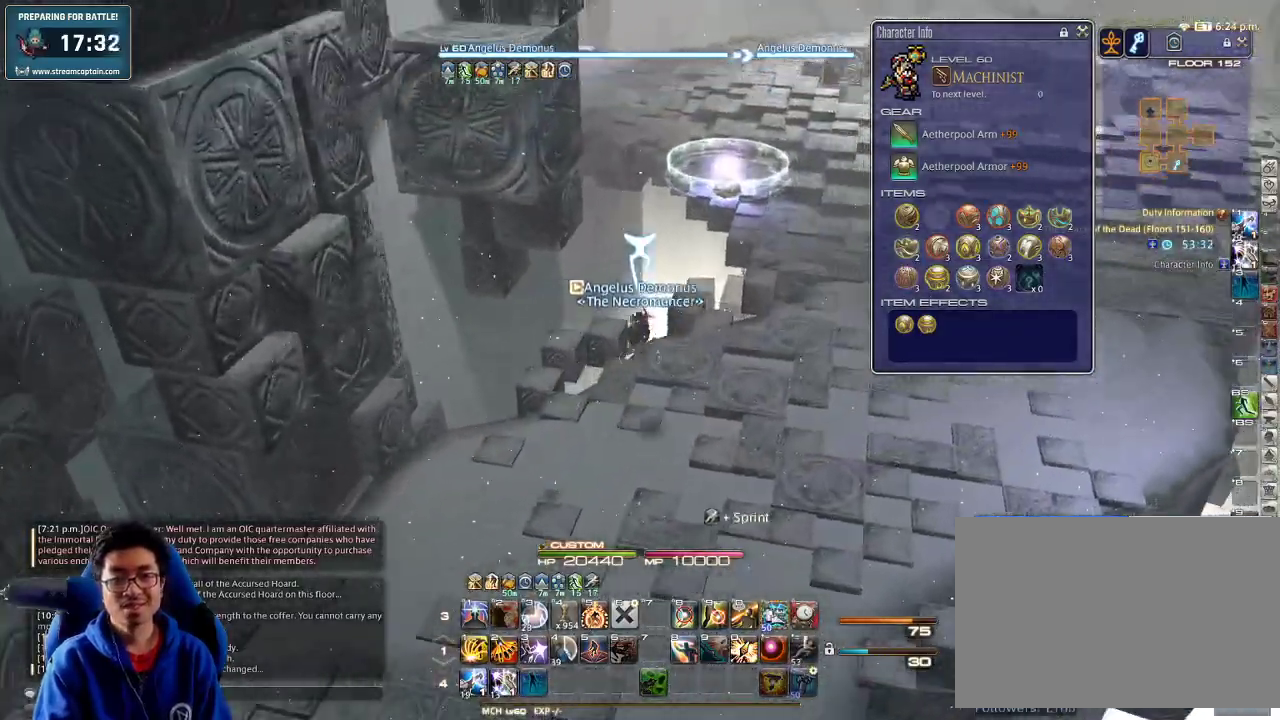
{"keys": ["d", "w"], "events": [[34, "space", "down"], [100, "space", "up"], [334, "d", "down"]]}
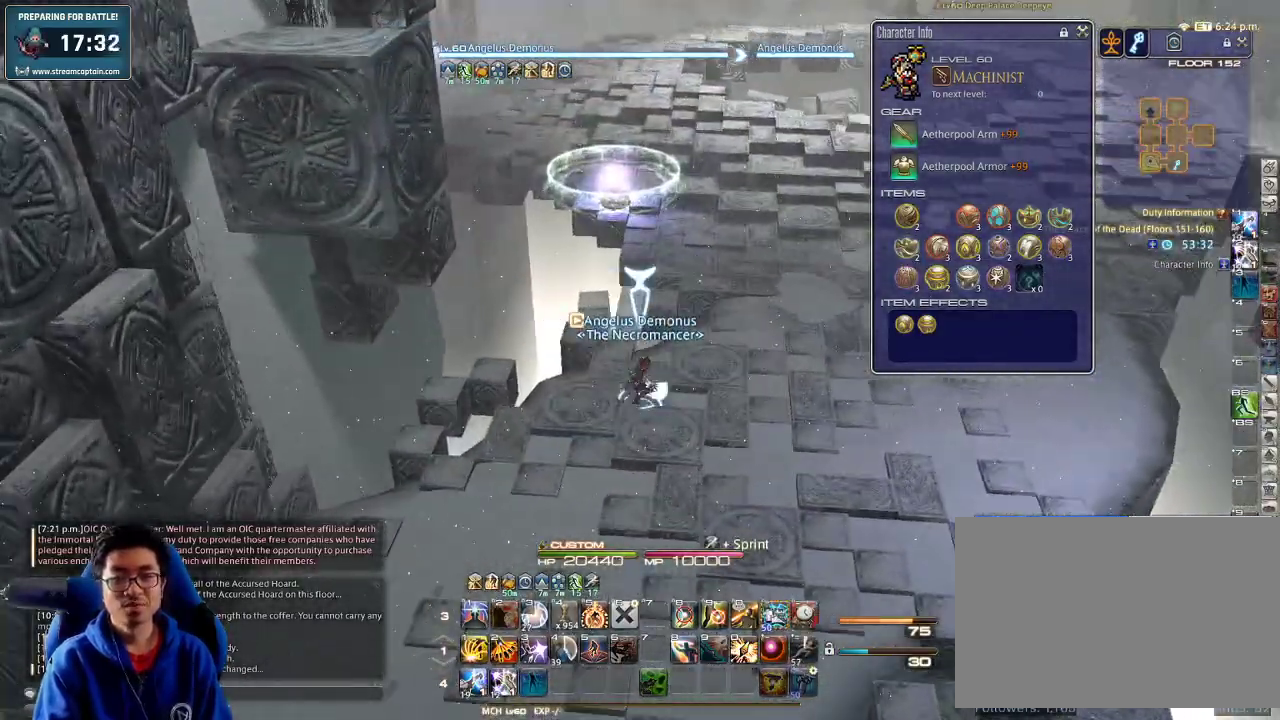
{"keys": ["d", "p", "w"], "events": [[367, "p", "down"]]}
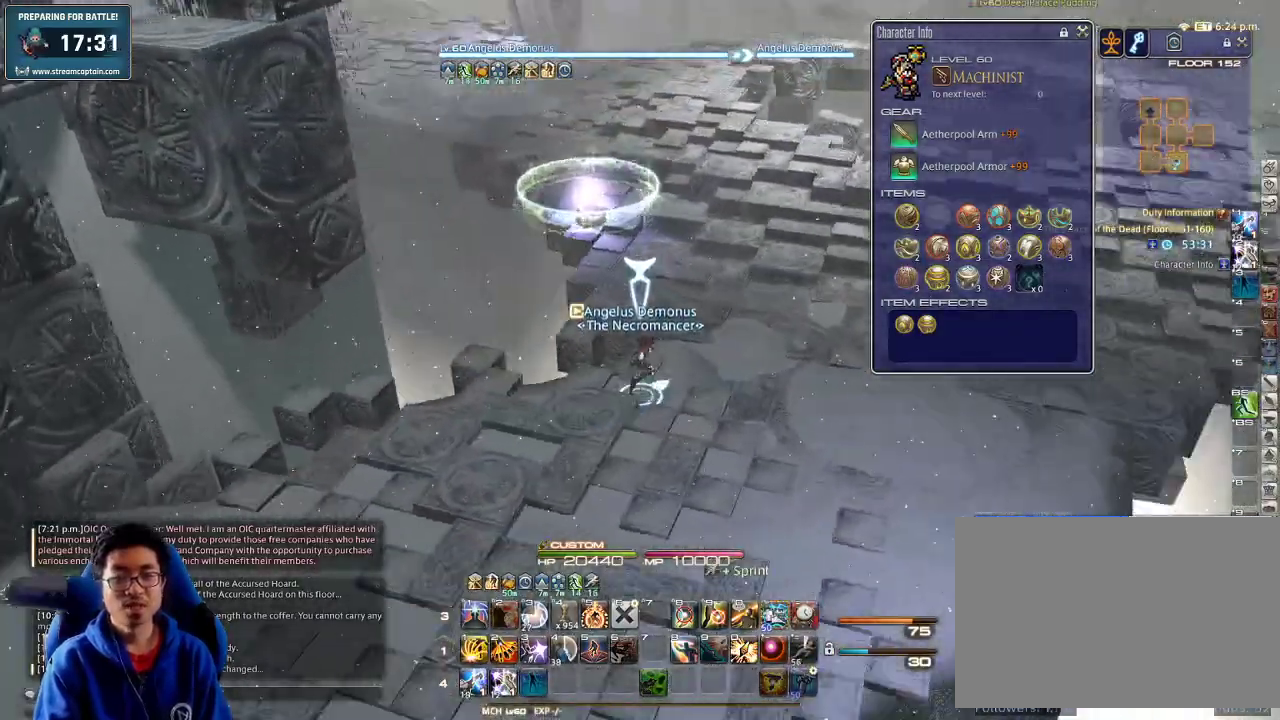
{"keys": ["w"], "events": [[167, "p", "up"], [334, "d", "up"]]}
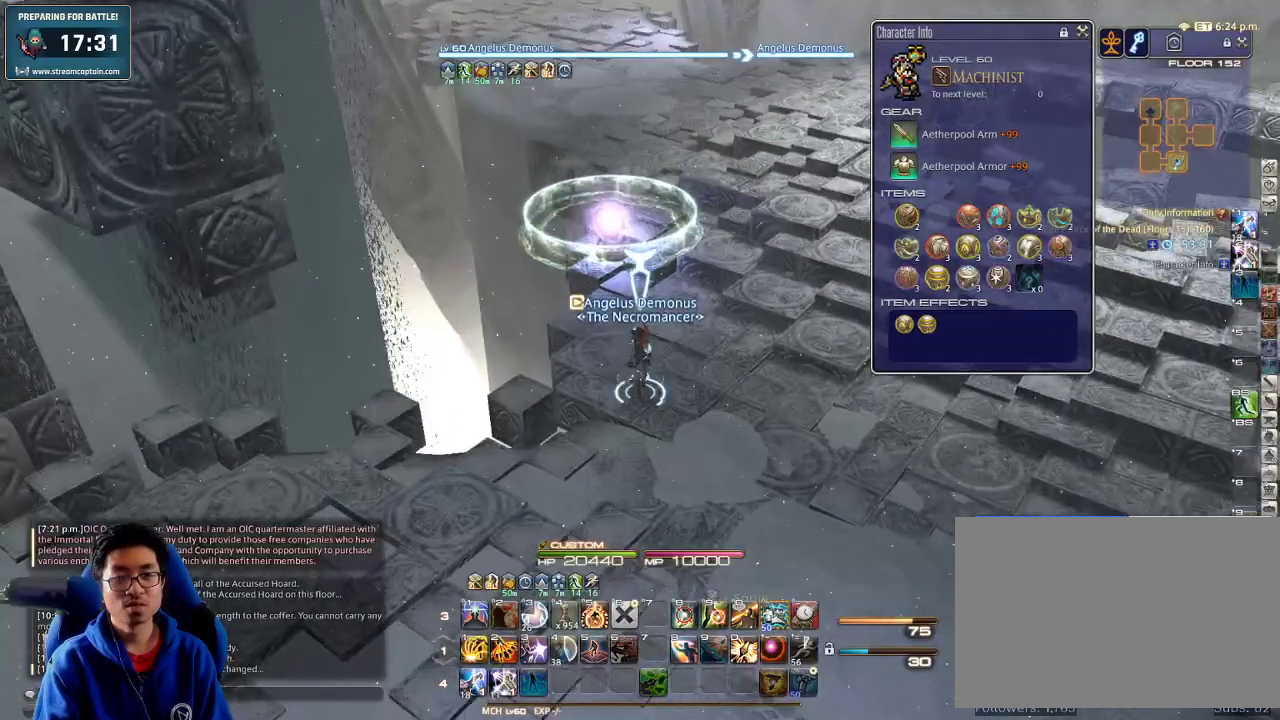
{"keys": ["w"], "events": [[267, "minus", "down"], [267, "p", "down"], [334, "p", "up"], [367, "minus", "up"]]}
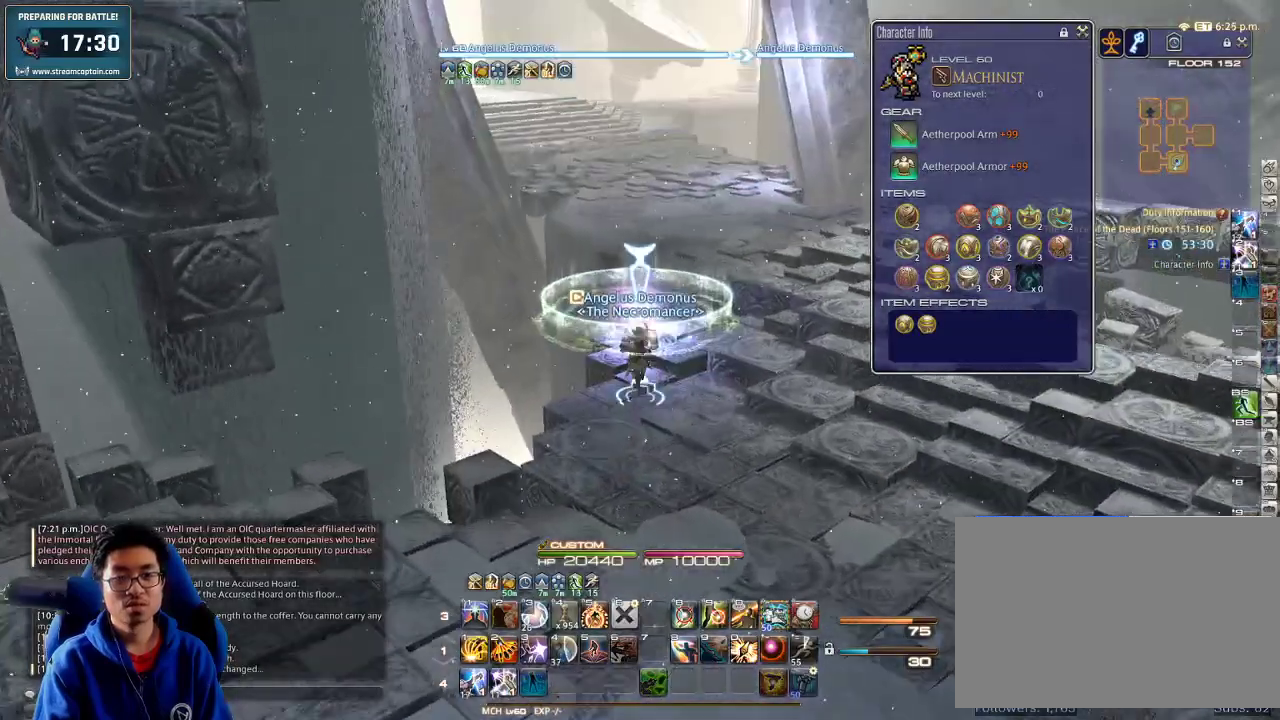
{"keys": [], "events": [[334, "lbracket", "down"], [400, "w", "up"], [434, "lbracket", "up"]]}